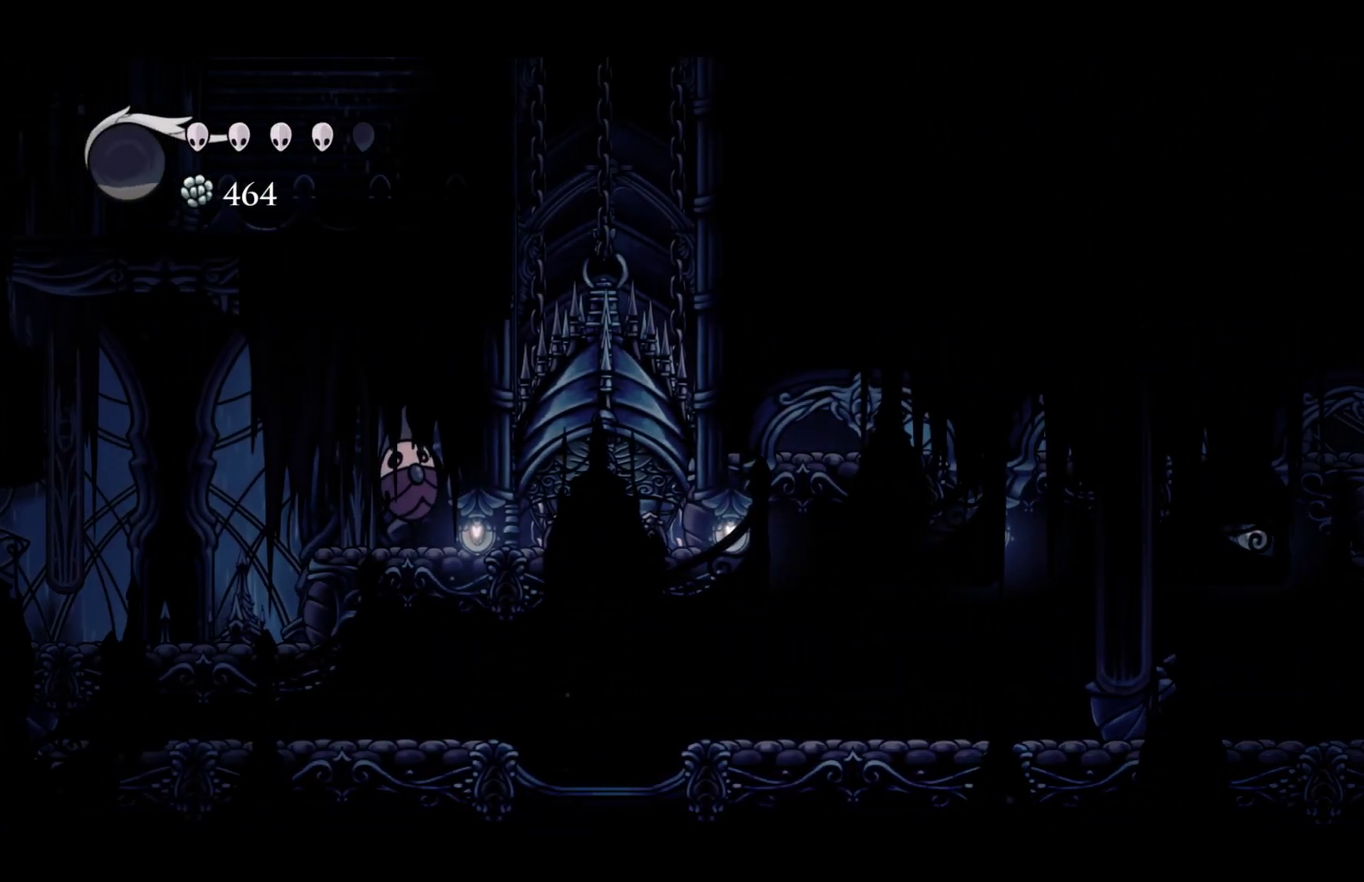
Gameplay with a controller (Xbox layout); each line is a JSON object with the inputs held at the frame after it. "events" lists button and stick changes between this image and that frame as [ms after this image, input, new state], when the widget could be followed in between. Not read: R3 START right_stick.
{"buttons": [], "left_stick": "center", "events": [[67, "X", "down"], [167, "A", "up"], [200, "X", "up"], [417, "left_stick", "right"], [467, "left_stick", "center"]]}
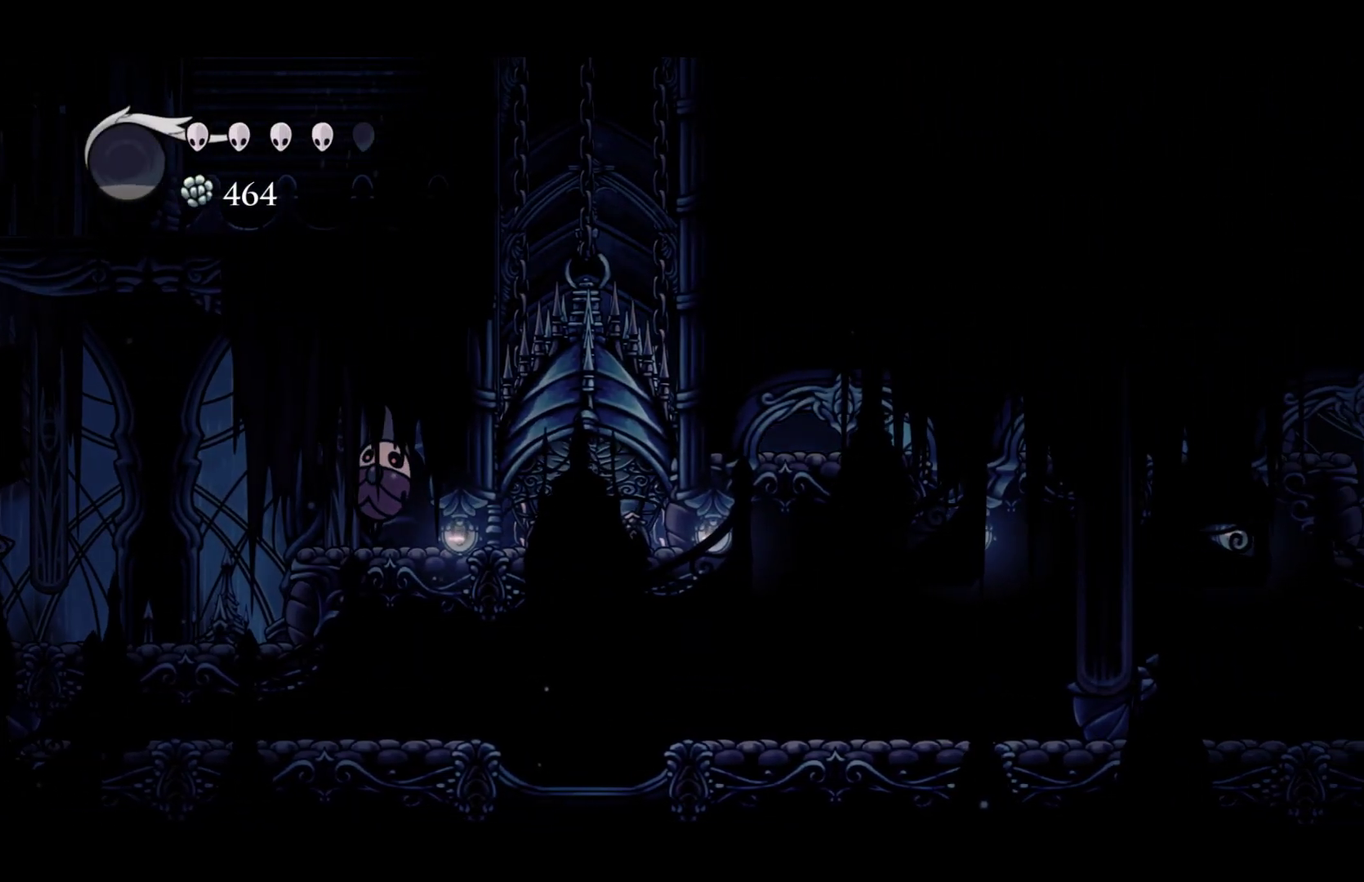
{"buttons": [], "left_stick": "center", "events": [[83, "X", "down"], [133, "X", "up"]]}
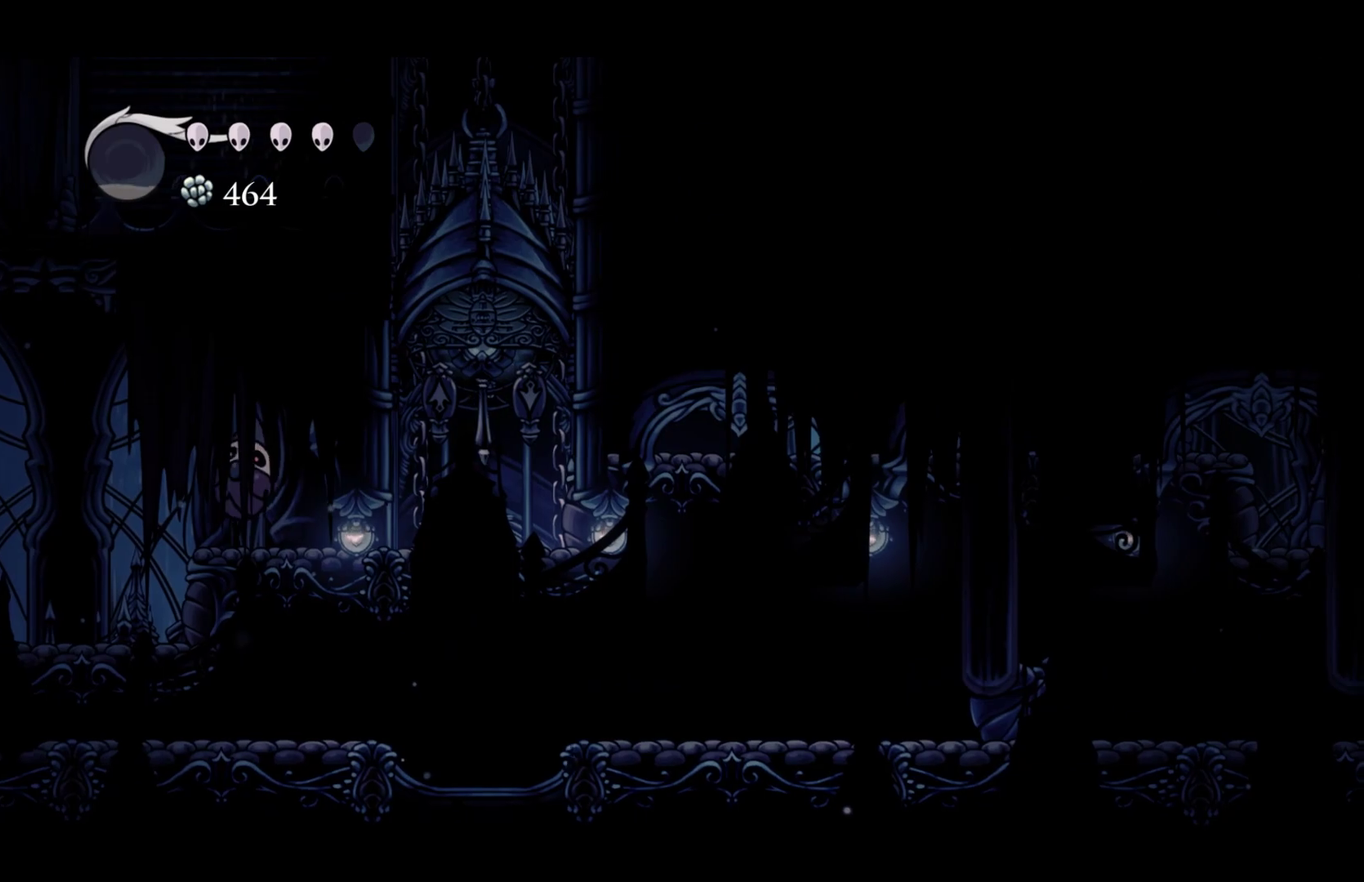
{"buttons": [], "left_stick": "center", "events": [[300, "X", "down"], [433, "X", "up"]]}
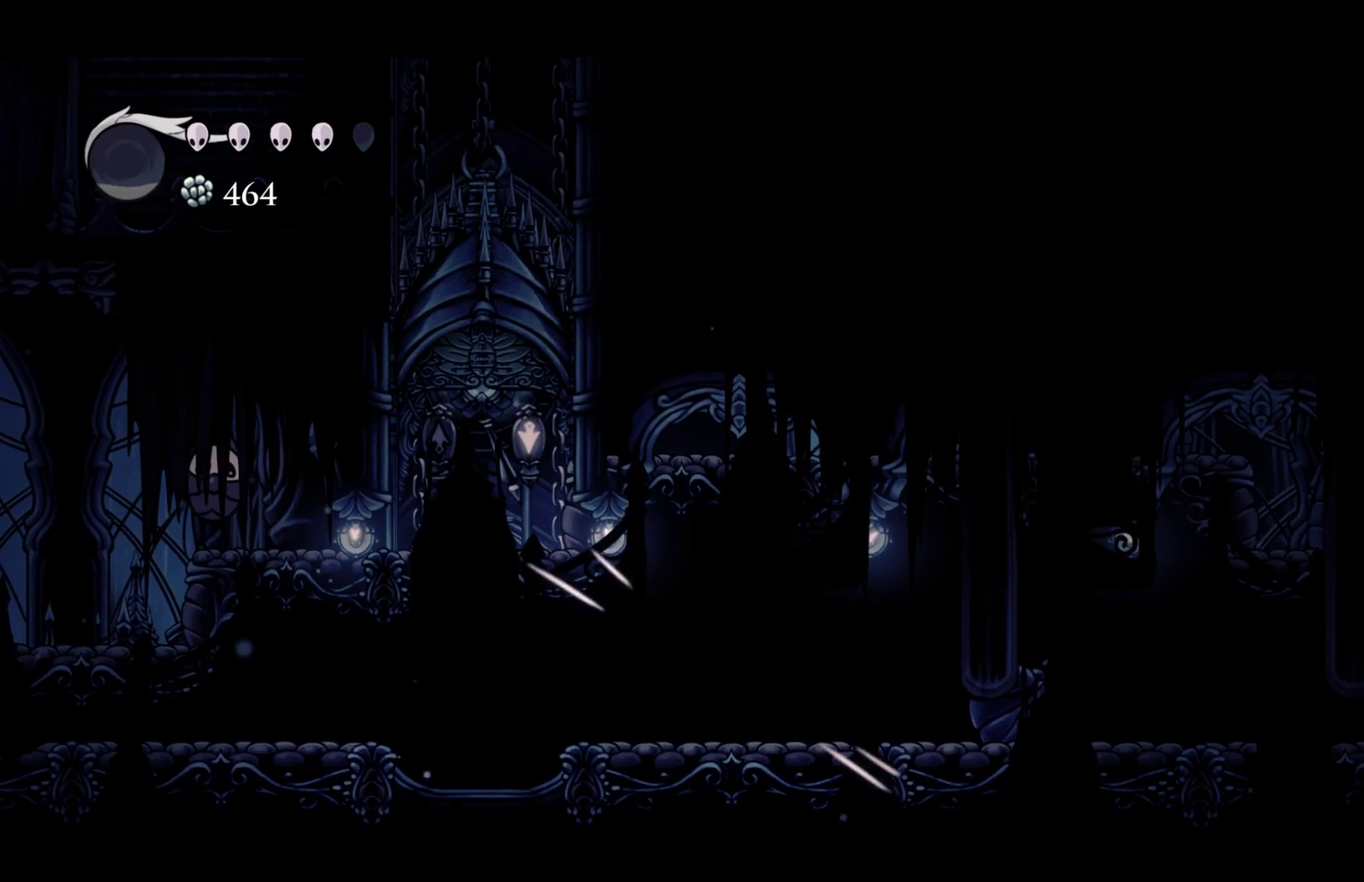
{"buttons": [], "left_stick": "left", "events": [[100, "left_stick", "left"], [183, "A", "down"], [367, "X", "down"], [450, "A", "up"], [450, "X", "up"]]}
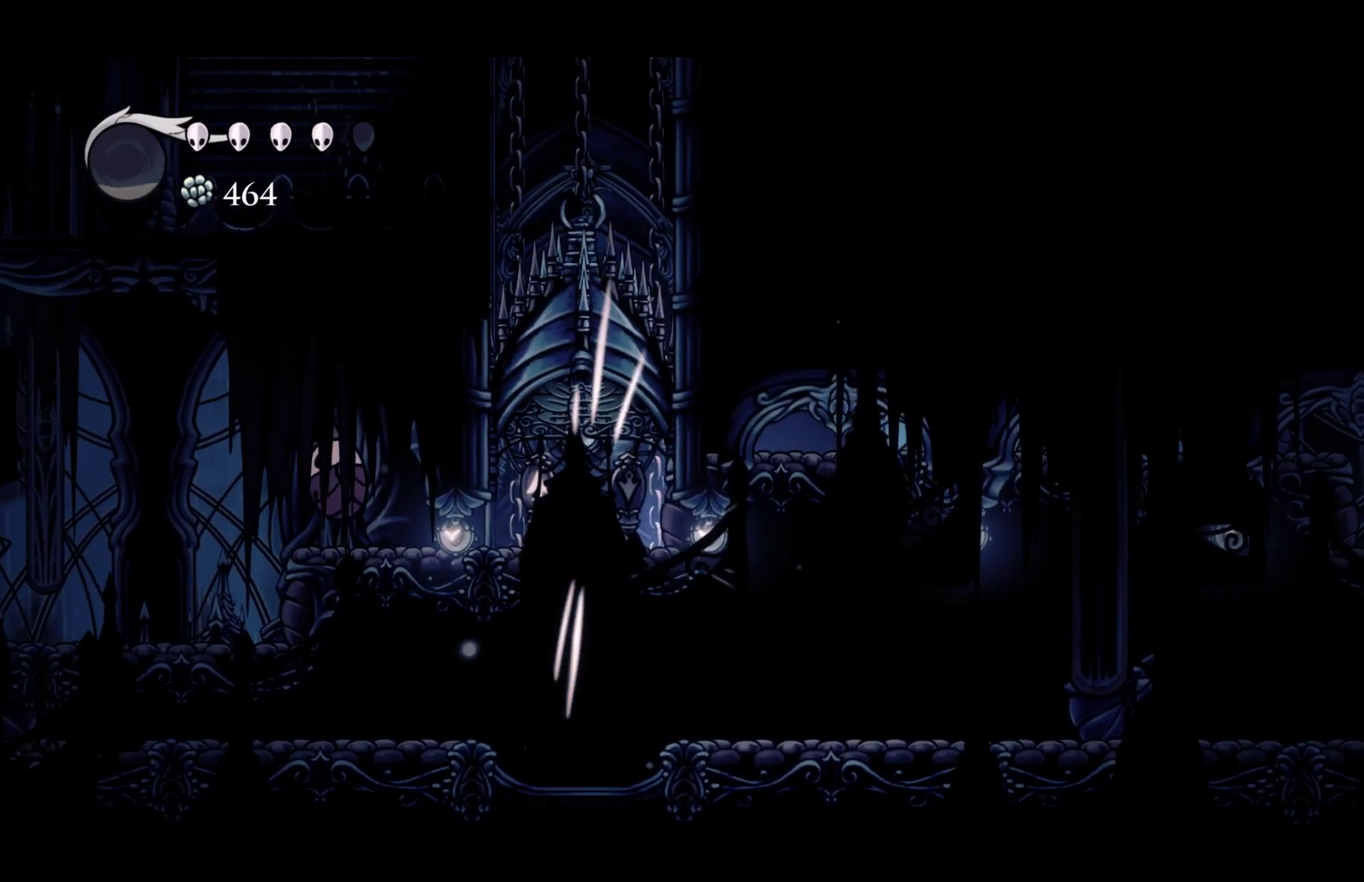
{"buttons": [], "left_stick": "down-right", "events": [[317, "left_stick", "down-left"], [417, "left_stick", "down-right"]]}
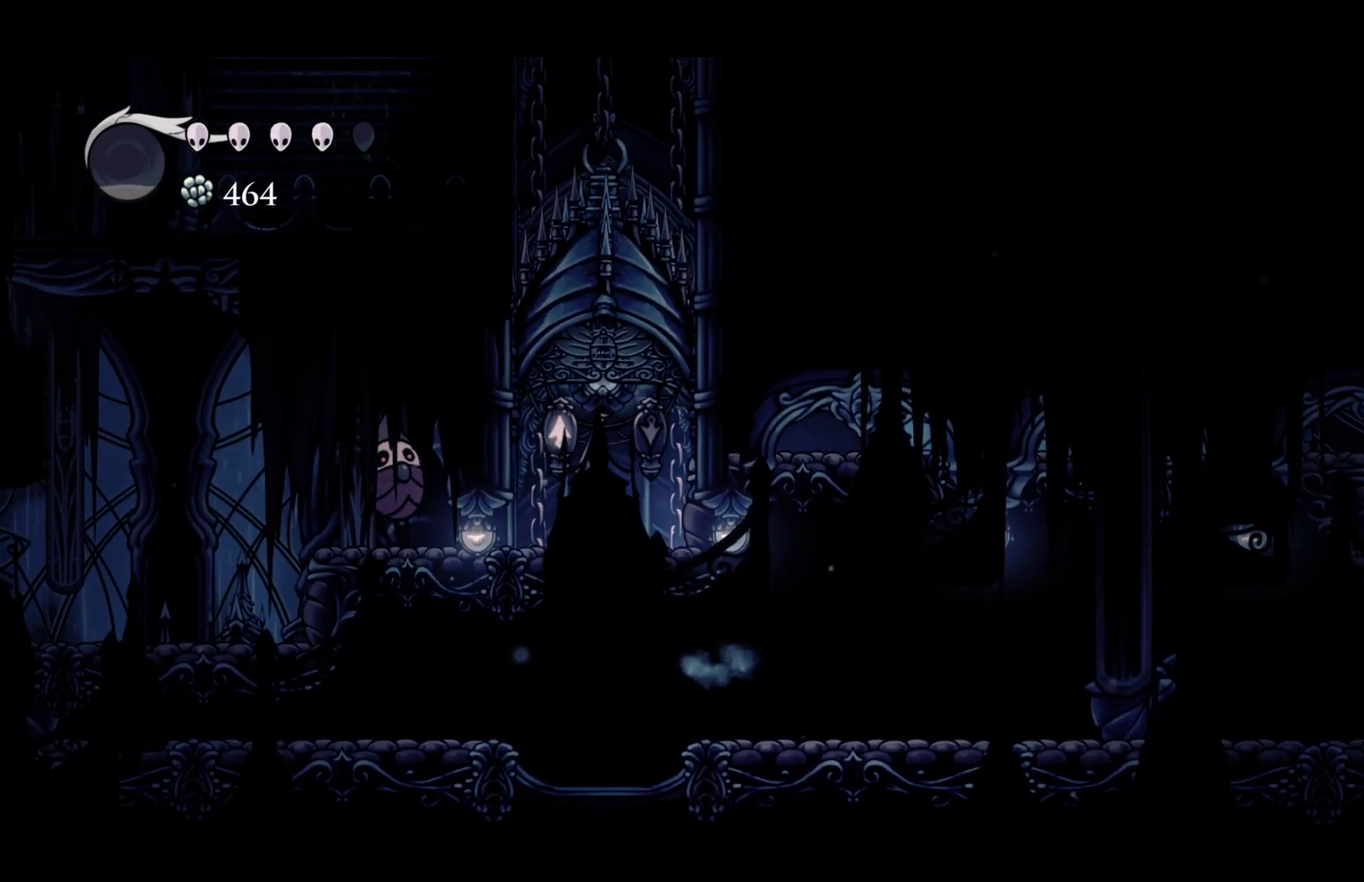
{"buttons": [], "left_stick": "center", "events": [[17, "left_stick", "right"], [300, "X", "down"], [300, "left_stick", "center"], [350, "X", "up"]]}
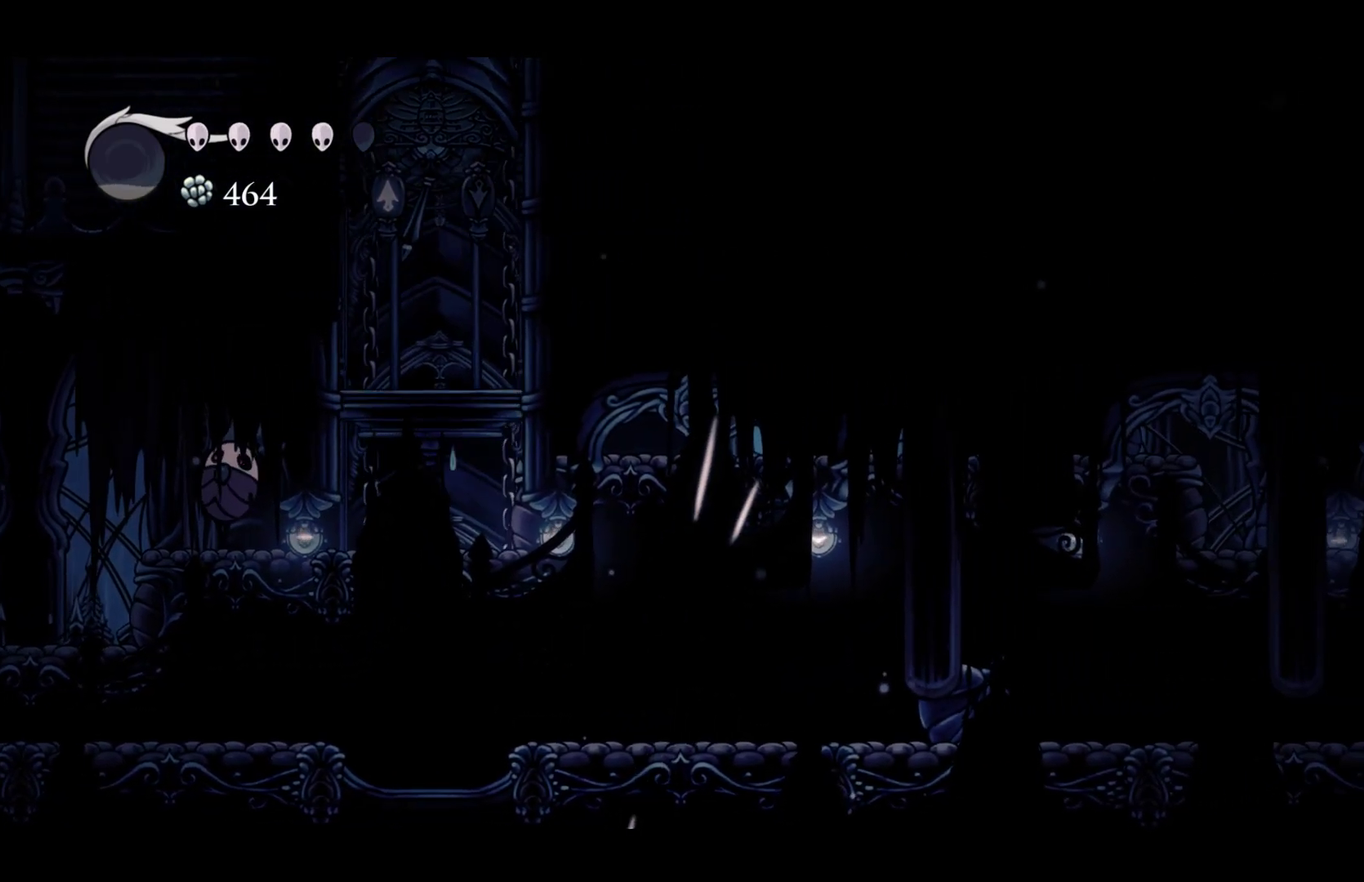
{"buttons": [], "left_stick": "center", "events": [[67, "left_stick", "left"], [333, "left_stick", "right"], [400, "left_stick", "center"]]}
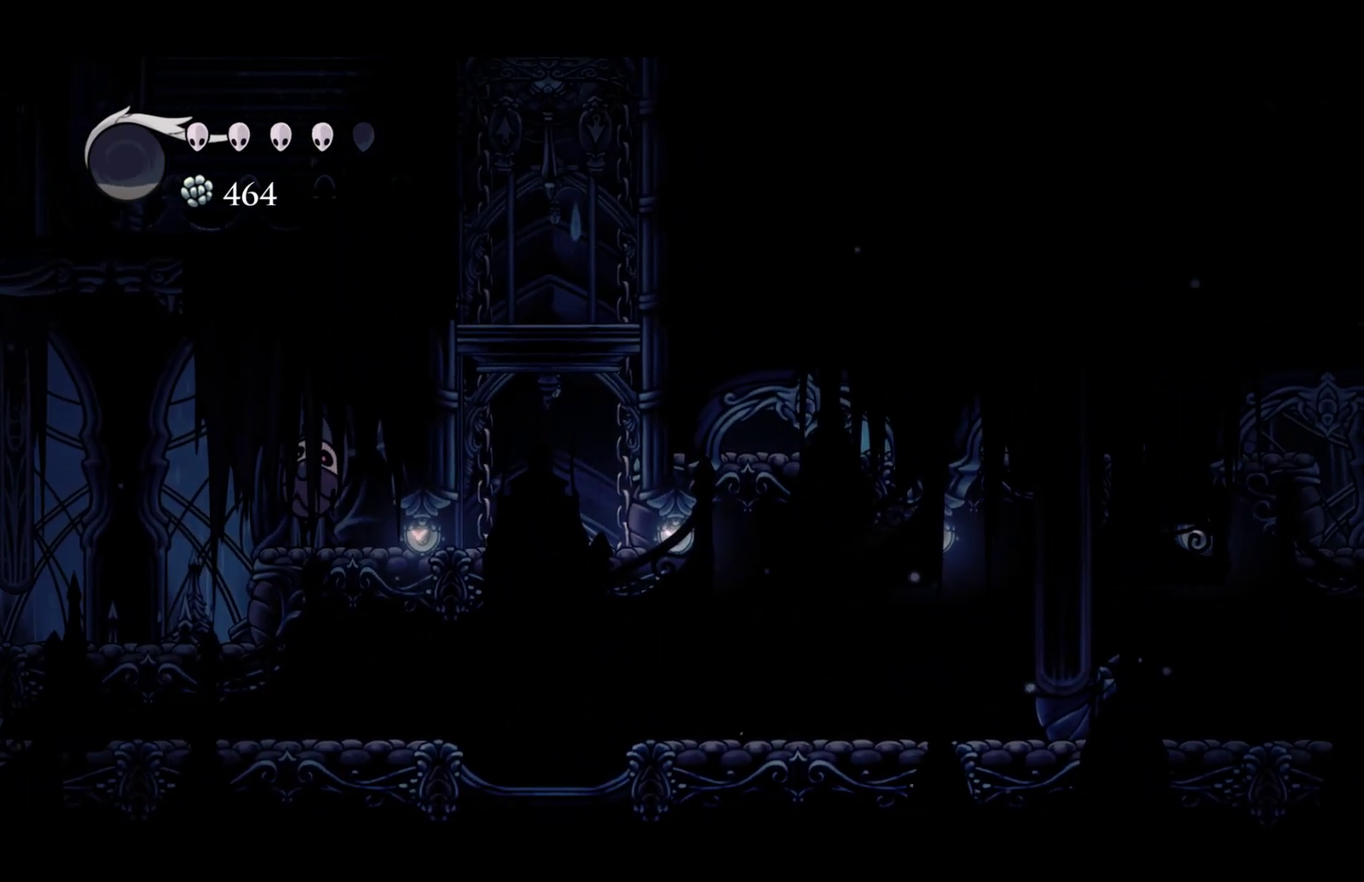
{"buttons": [], "left_stick": "center", "events": []}
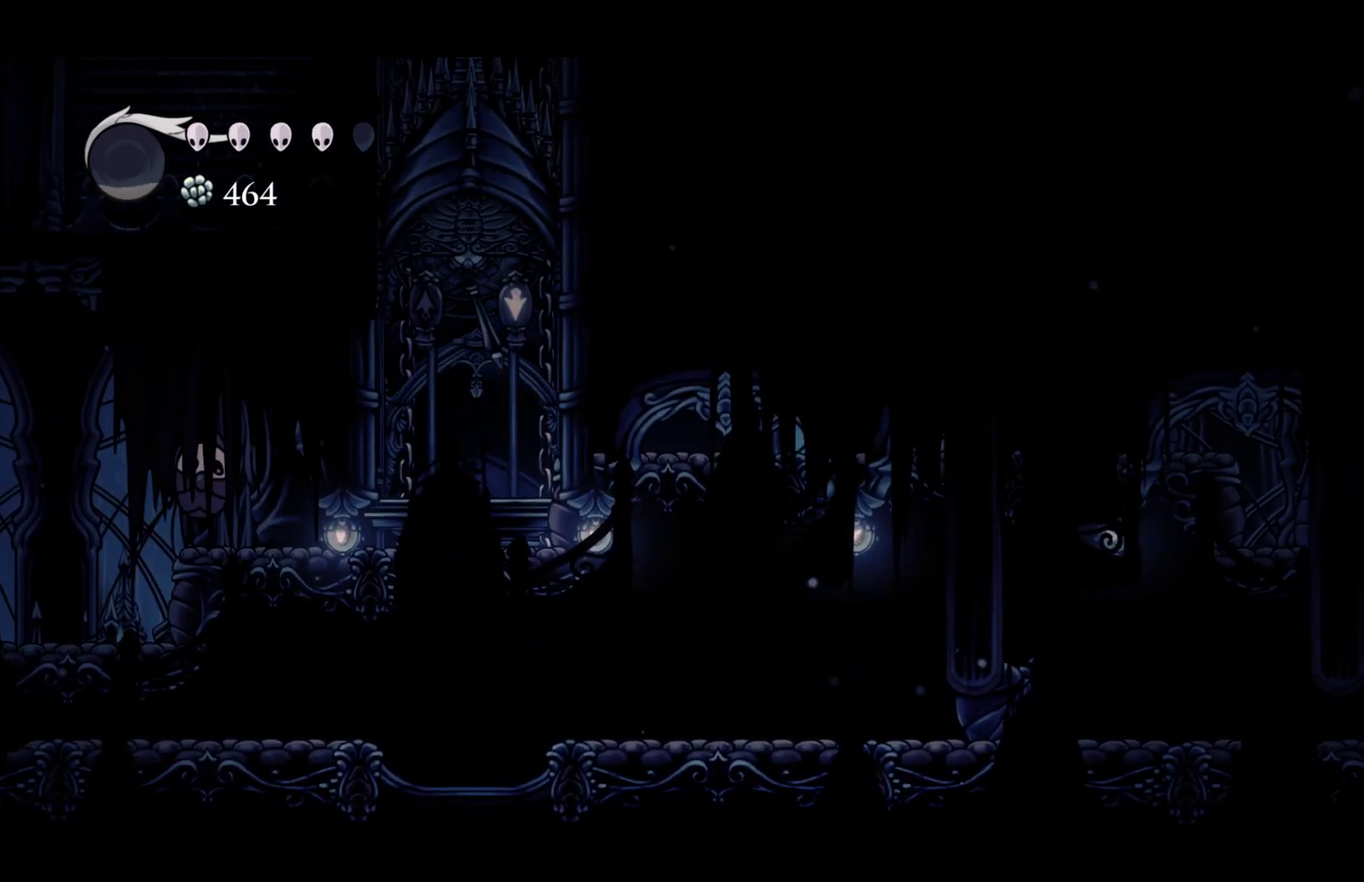
{"buttons": ["A"], "left_stick": "left", "events": [[17, "X", "down"], [167, "X", "up"], [333, "left_stick", "left"], [350, "A", "down"]]}
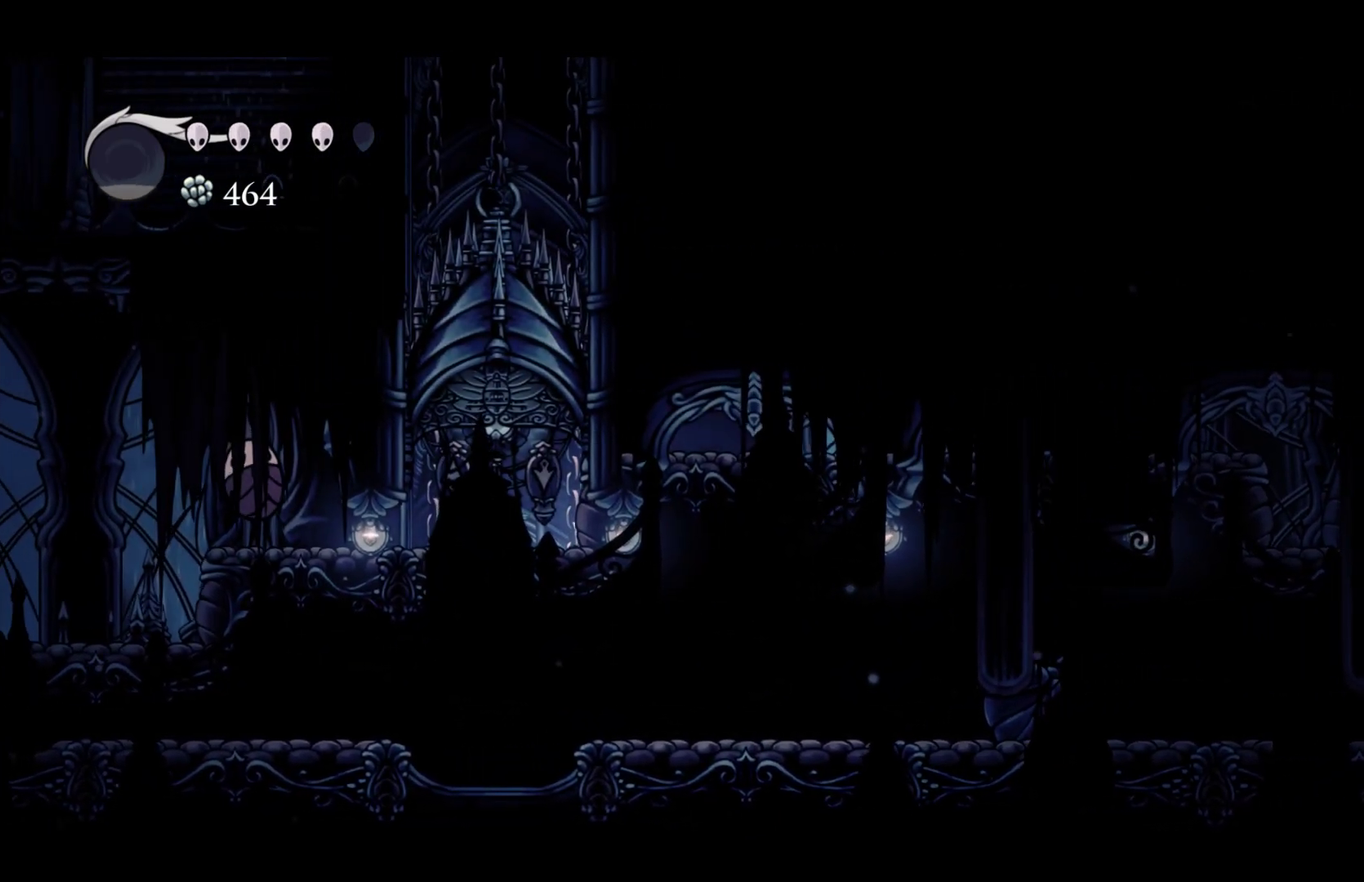
{"buttons": [], "left_stick": "left", "events": [[150, "A", "up"], [217, "X", "down"], [283, "X", "up"]]}
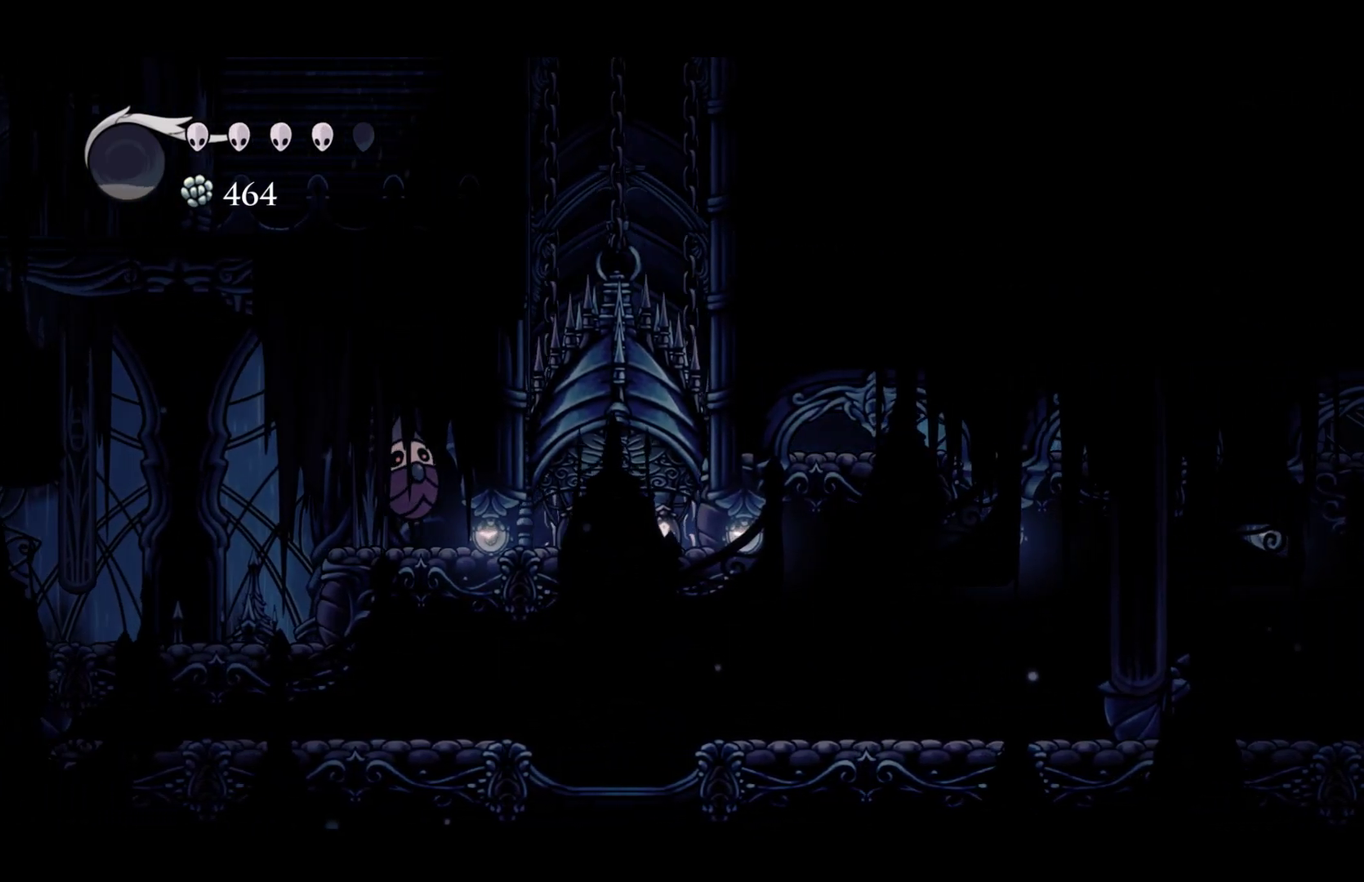
{"buttons": ["A"], "left_stick": "left", "events": [[100, "left_stick", "down-right"], [217, "left_stick", "center"], [383, "left_stick", "left"], [450, "A", "down"]]}
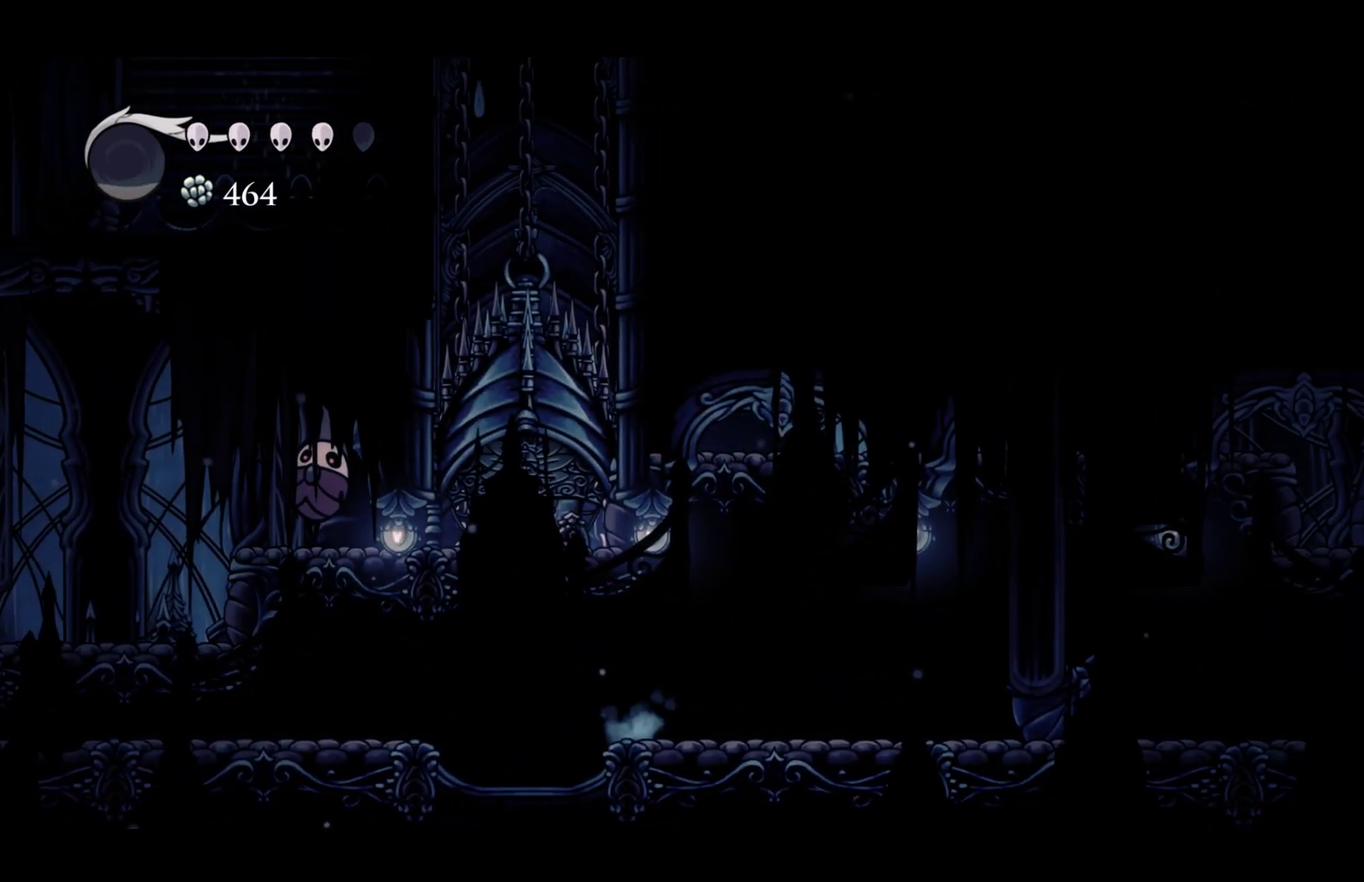
{"buttons": [], "left_stick": "center", "events": [[50, "X", "down"], [117, "A", "up"], [167, "X", "up"], [233, "left_stick", "down-right"], [333, "left_stick", "center"]]}
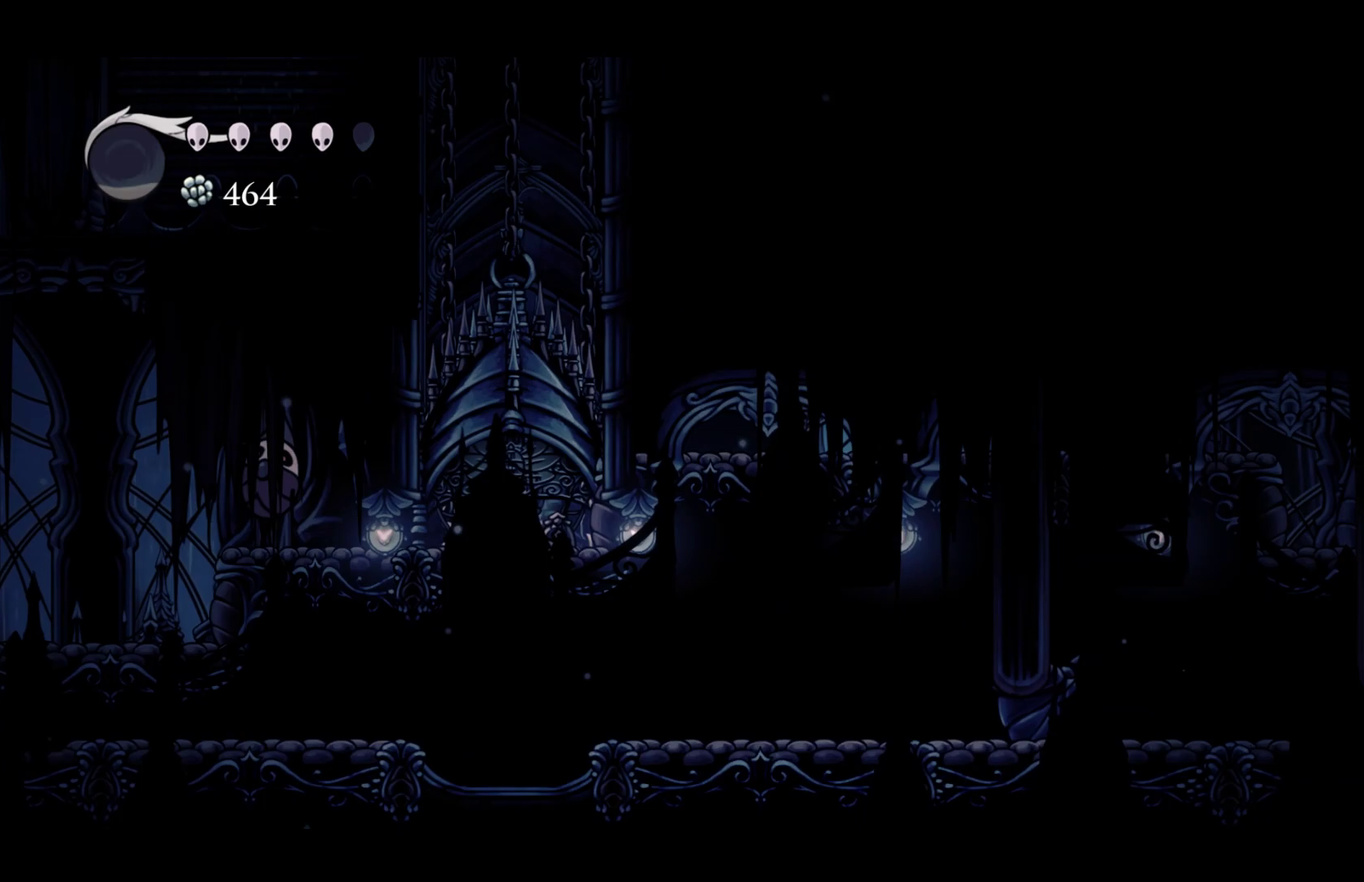
{"buttons": [], "left_stick": "center", "events": [[17, "X", "down"], [117, "X", "up"]]}
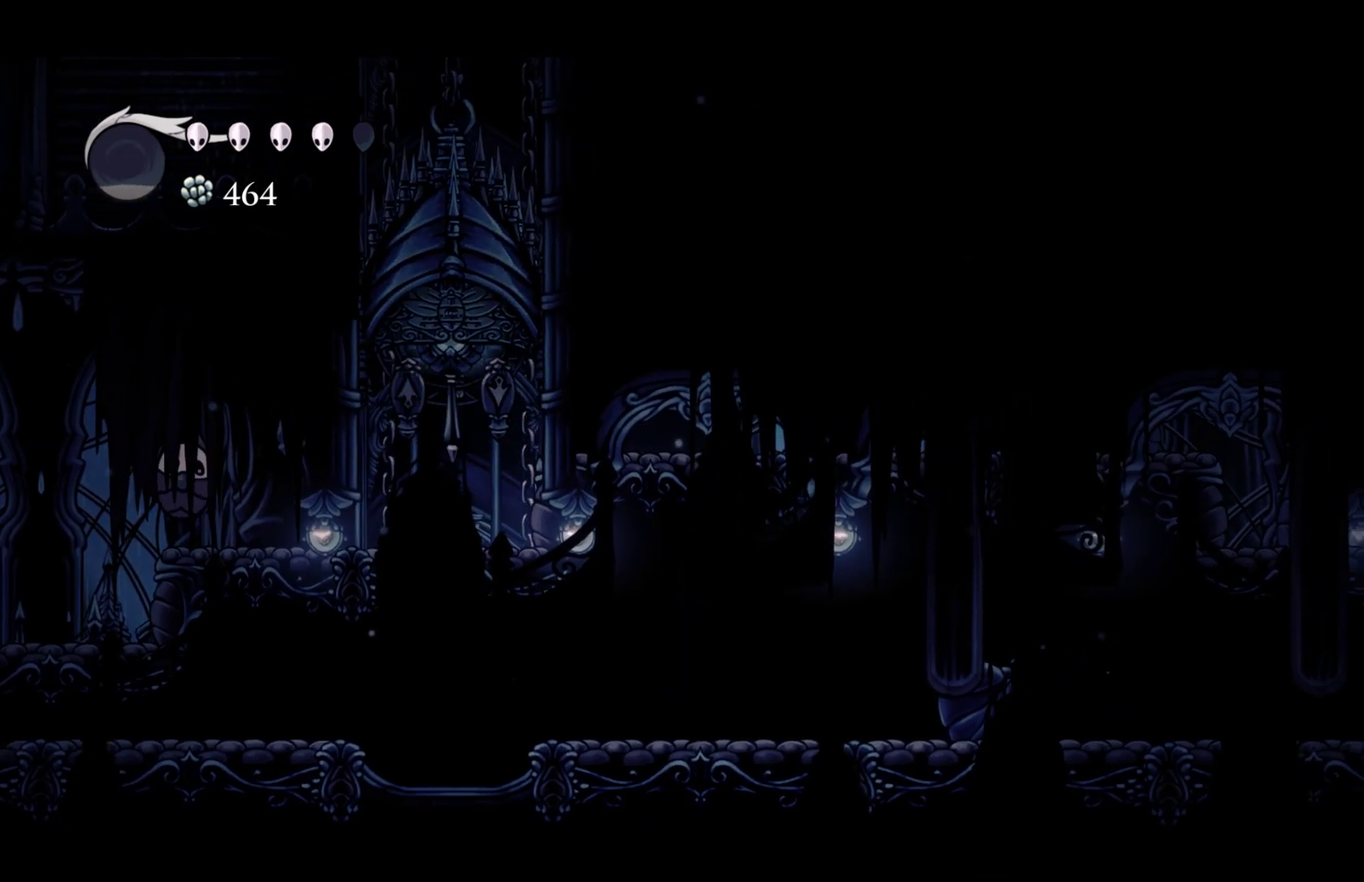
{"buttons": [], "left_stick": "center", "events": [[200, "X", "down"], [350, "X", "up"]]}
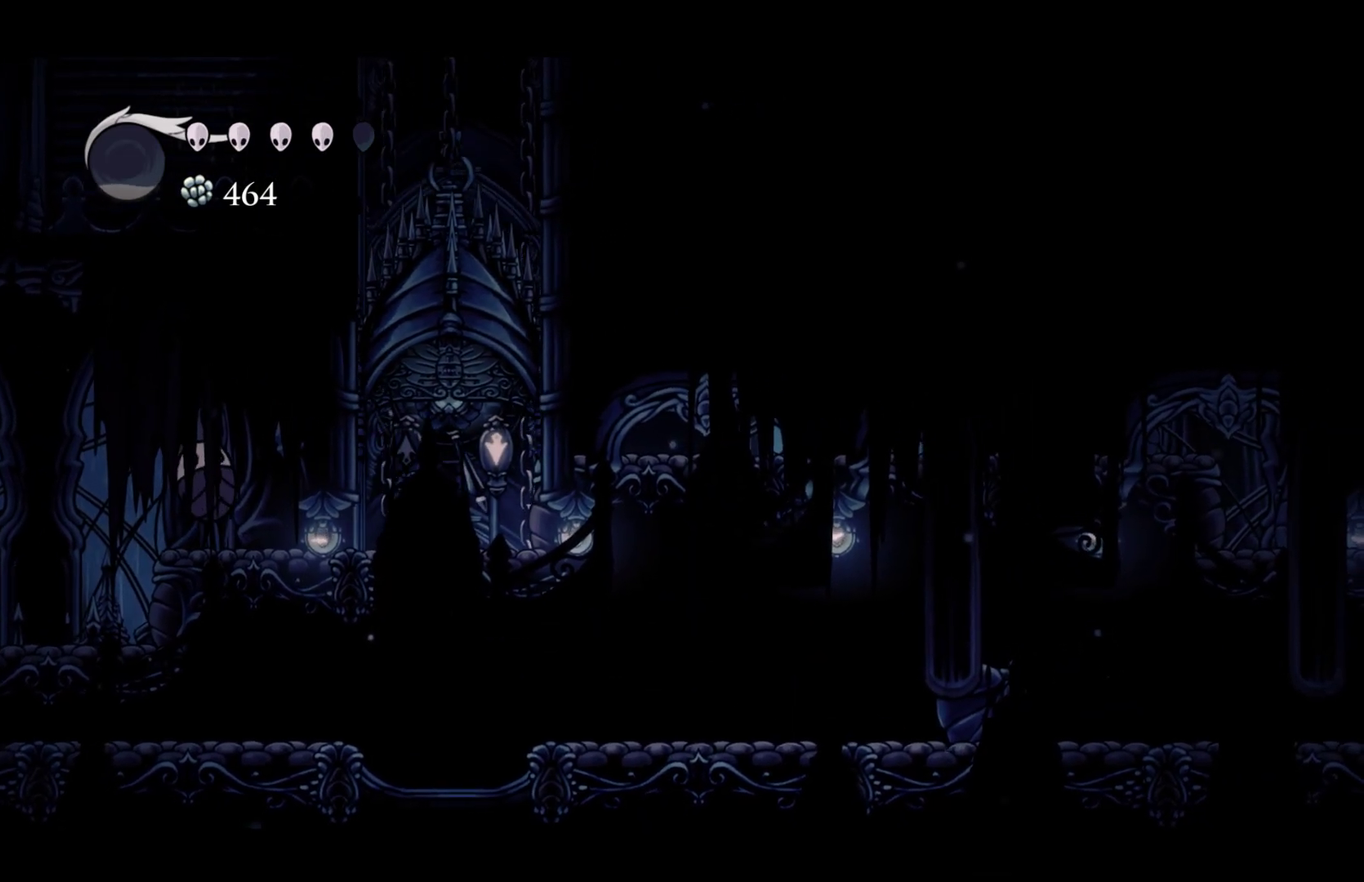
{"buttons": [], "left_stick": "left", "events": [[117, "A", "down"], [117, "left_stick", "left"], [283, "X", "down"], [367, "A", "up"], [383, "X", "up"]]}
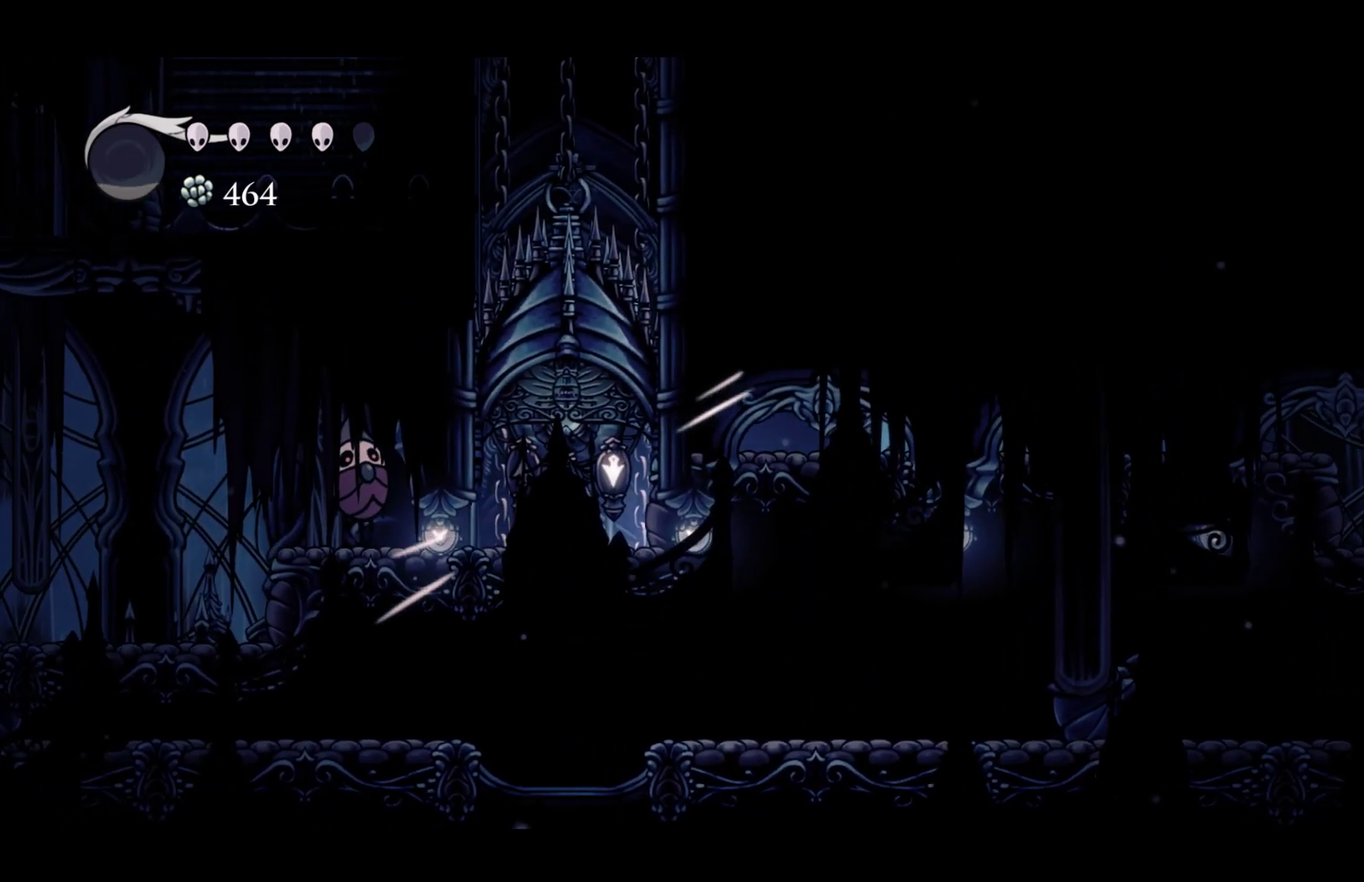
{"buttons": ["R2"], "left_stick": "right", "events": [[300, "left_stick", "down-right"], [417, "R2", "down"], [417, "left_stick", "right"]]}
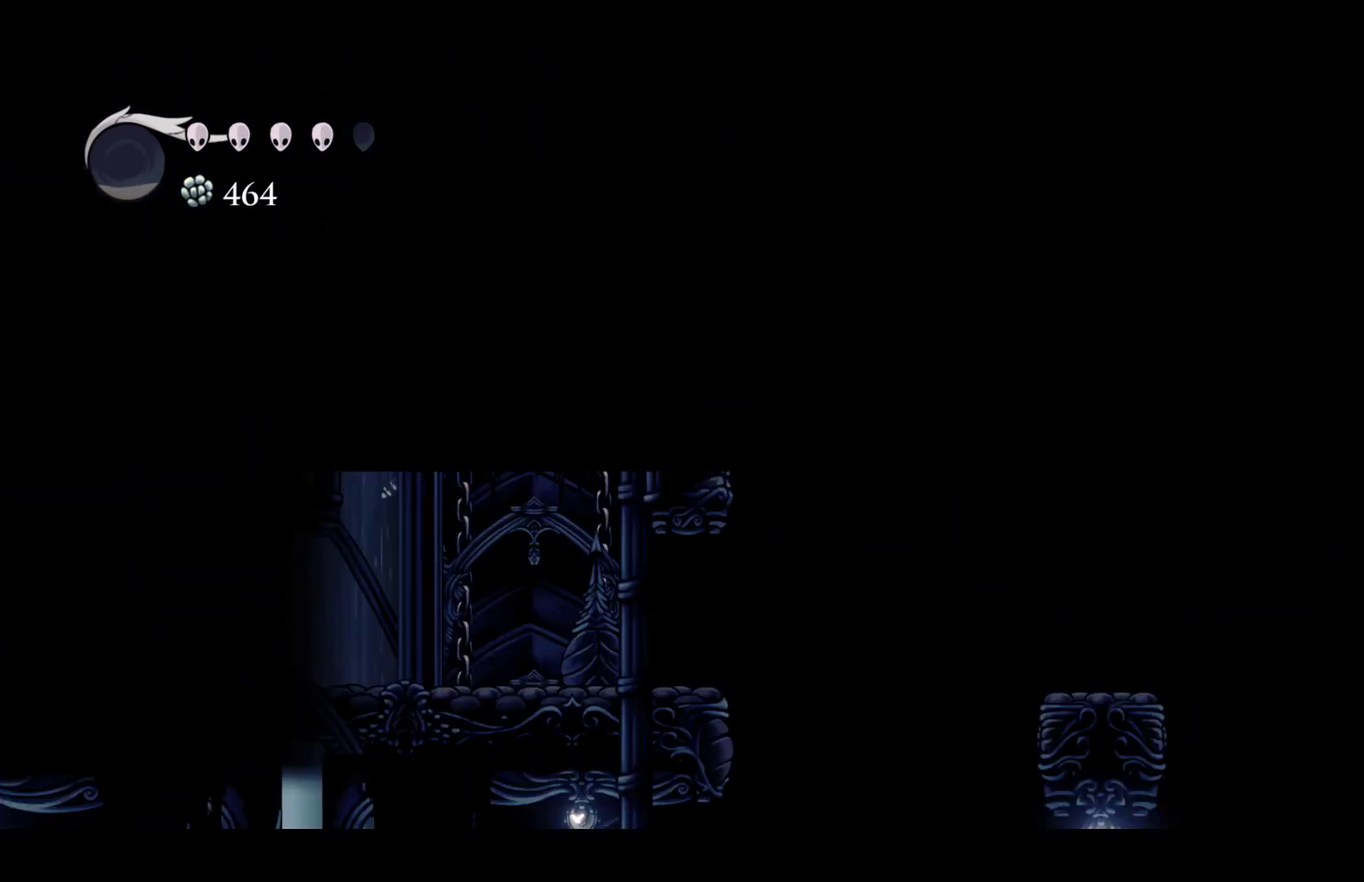
{"buttons": [], "left_stick": "right", "events": [[83, "R2", "up"], [300, "R2", "down"], [433, "R2", "up"]]}
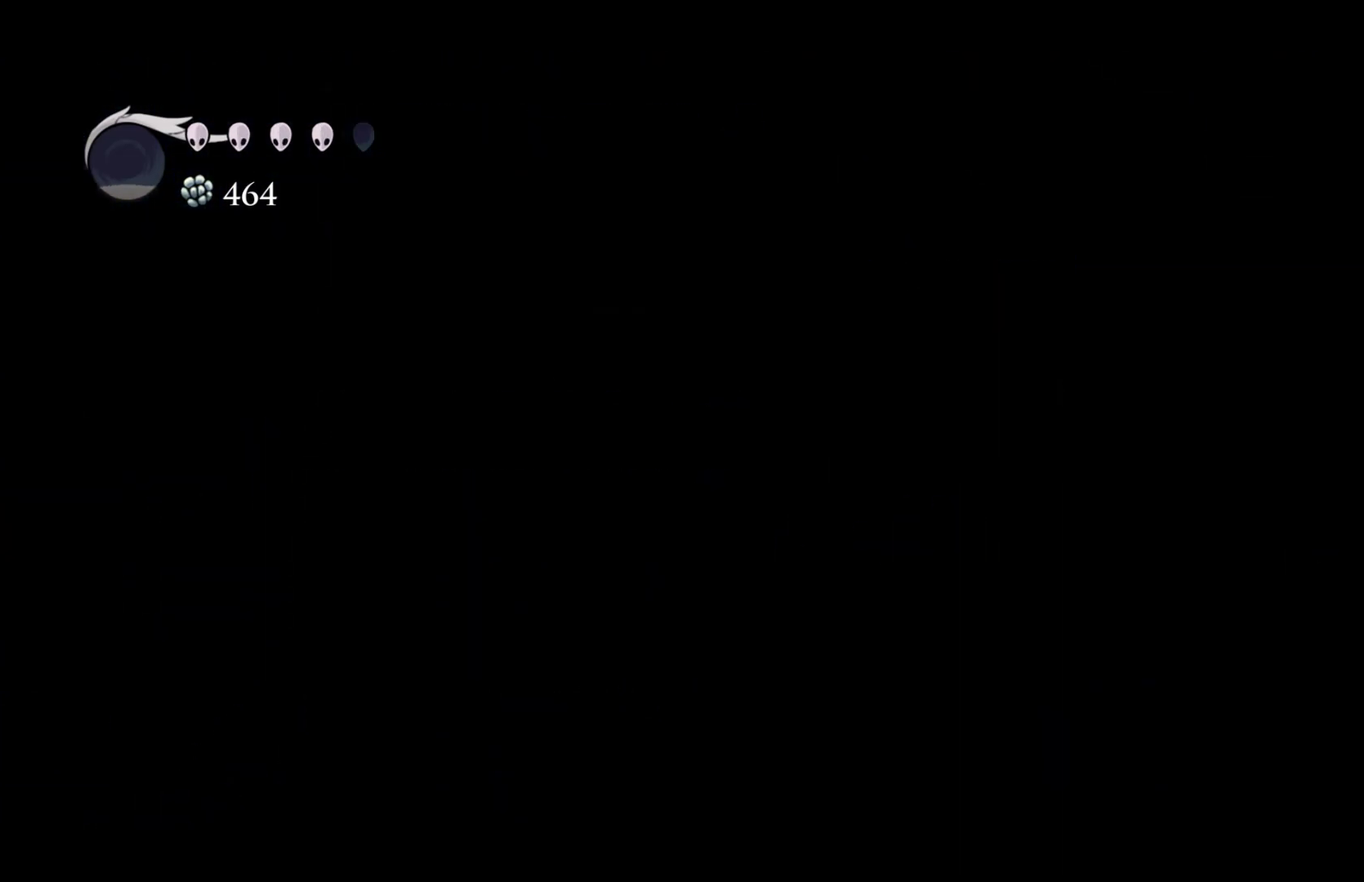
{"buttons": [], "left_stick": "right", "events": [[183, "R2", "down"], [400, "R2", "up"]]}
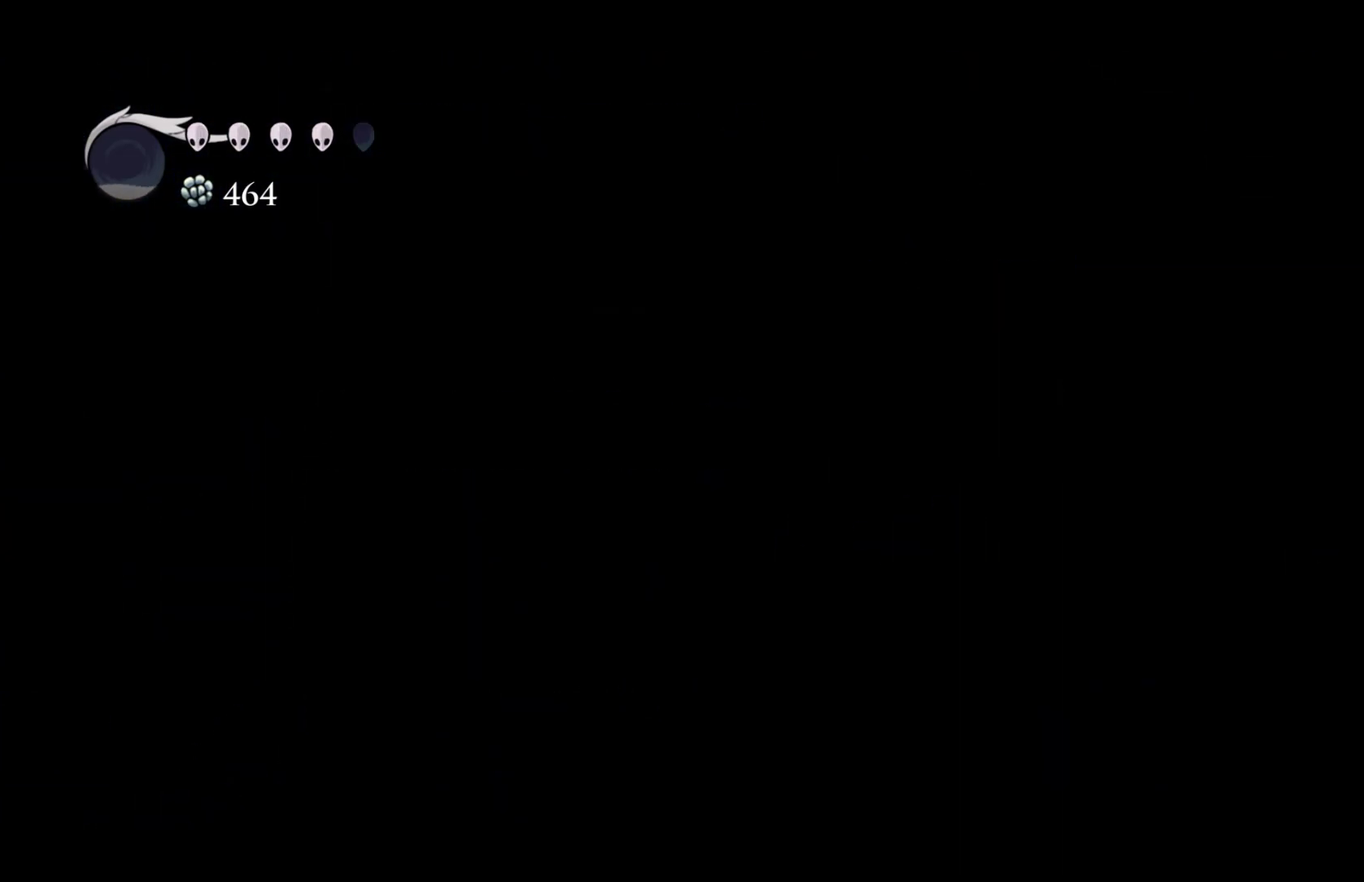
{"buttons": ["Y"], "left_stick": "right", "events": [[67, "Y", "down"]]}
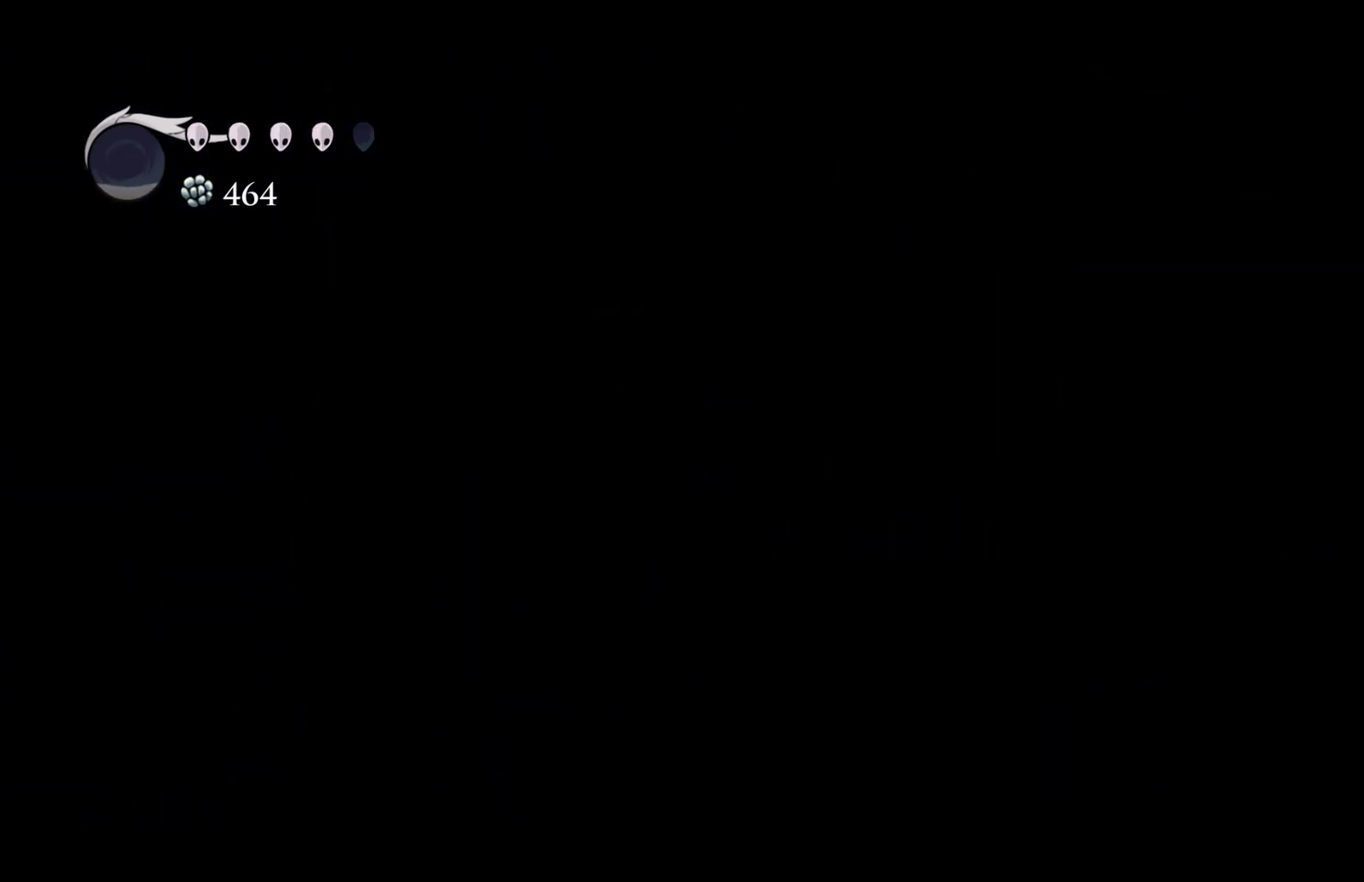
{"buttons": ["Y"], "left_stick": "right", "events": []}
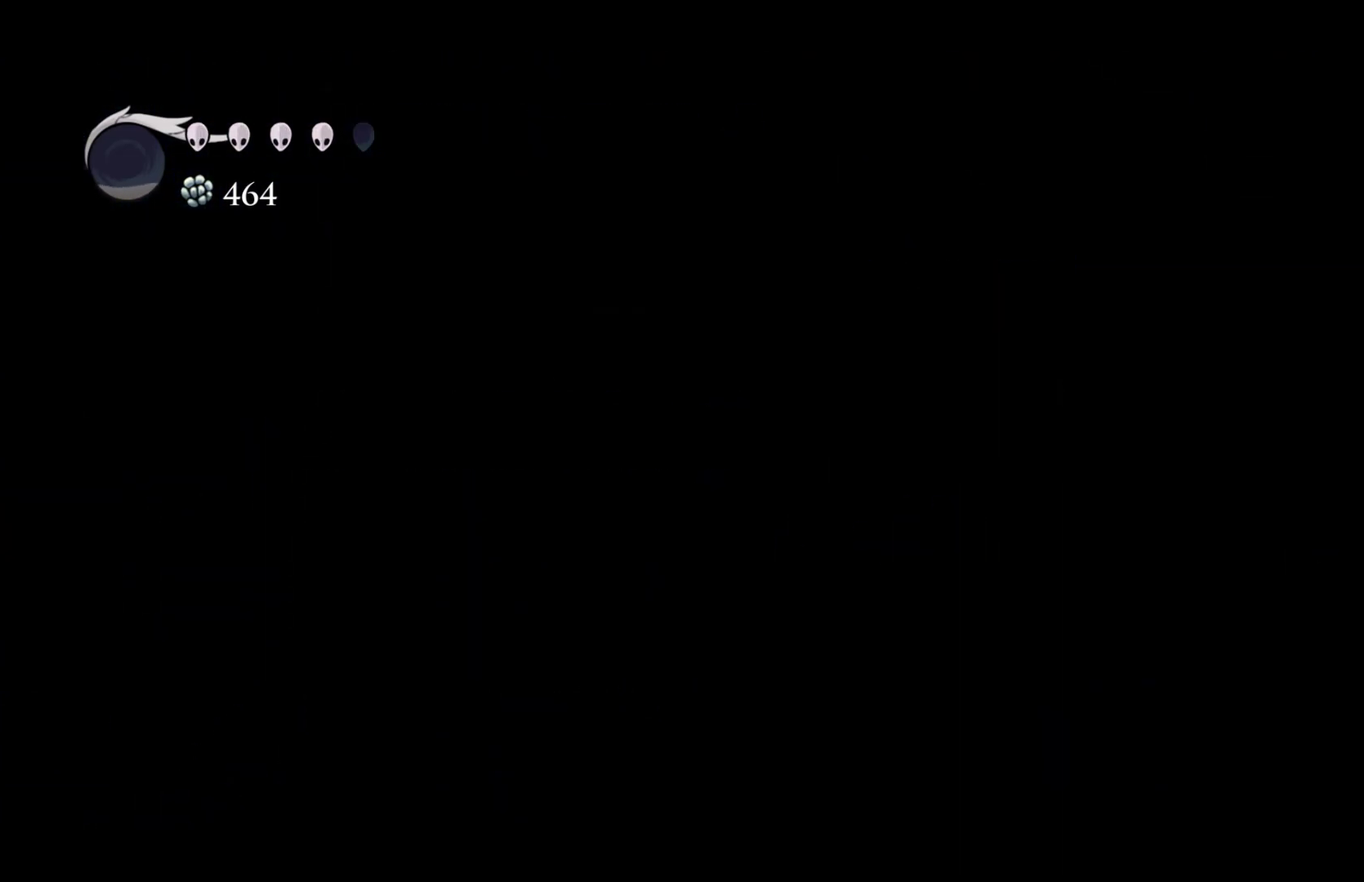
{"buttons": ["Y"], "left_stick": "right", "events": []}
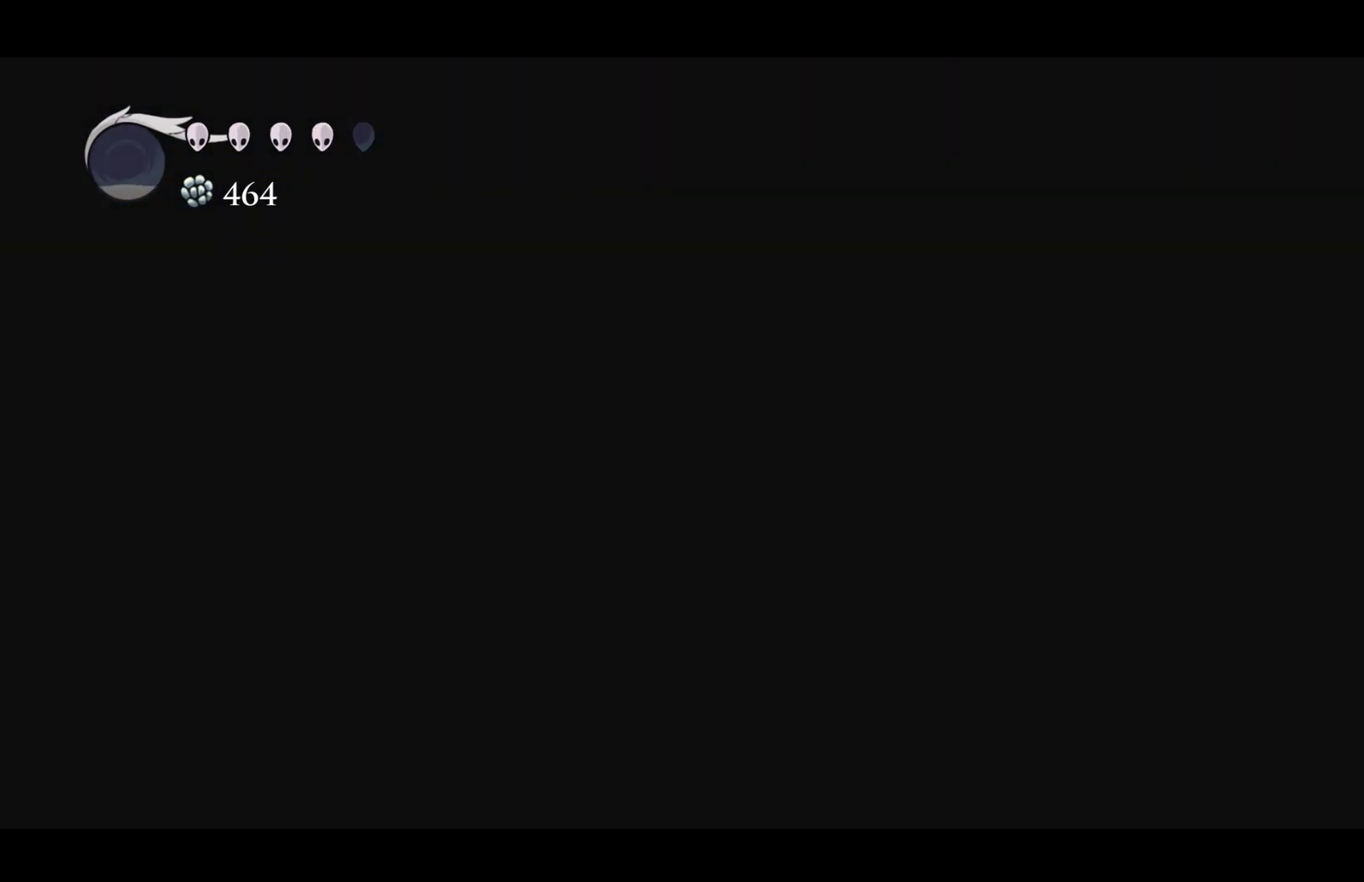
{"buttons": ["L1"], "left_stick": "right", "events": [[250, "left_stick", "center"], [283, "Y", "up"], [400, "left_stick", "right"], [483, "L1", "down"]]}
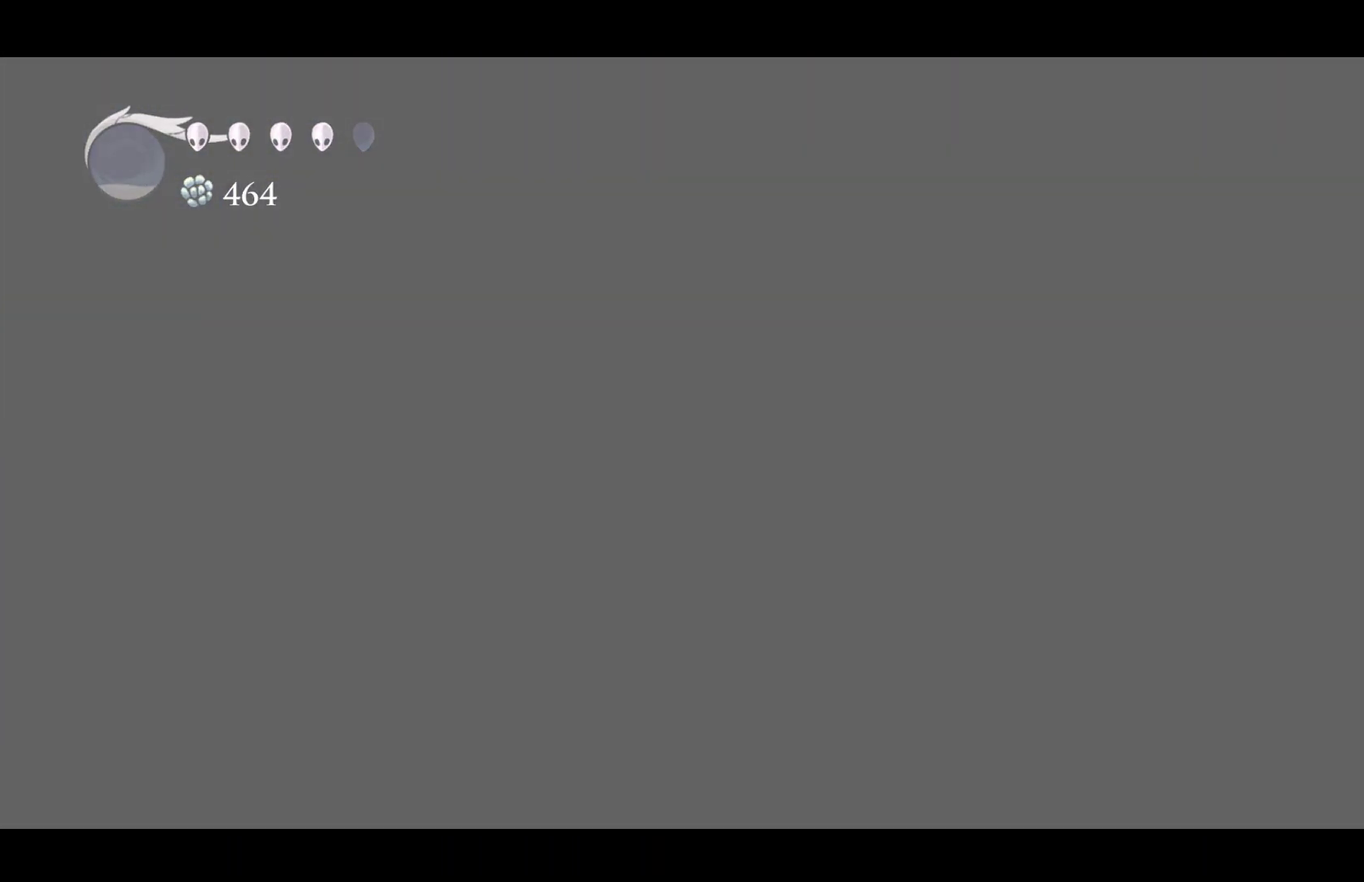
{"buttons": ["L1"], "left_stick": "right", "events": [[33, "L1", "up"], [83, "L1", "down"], [133, "L1", "up"], [200, "L1", "down"], [250, "L1", "up"], [333, "L1", "down"], [383, "L1", "up"], [467, "L1", "down"]]}
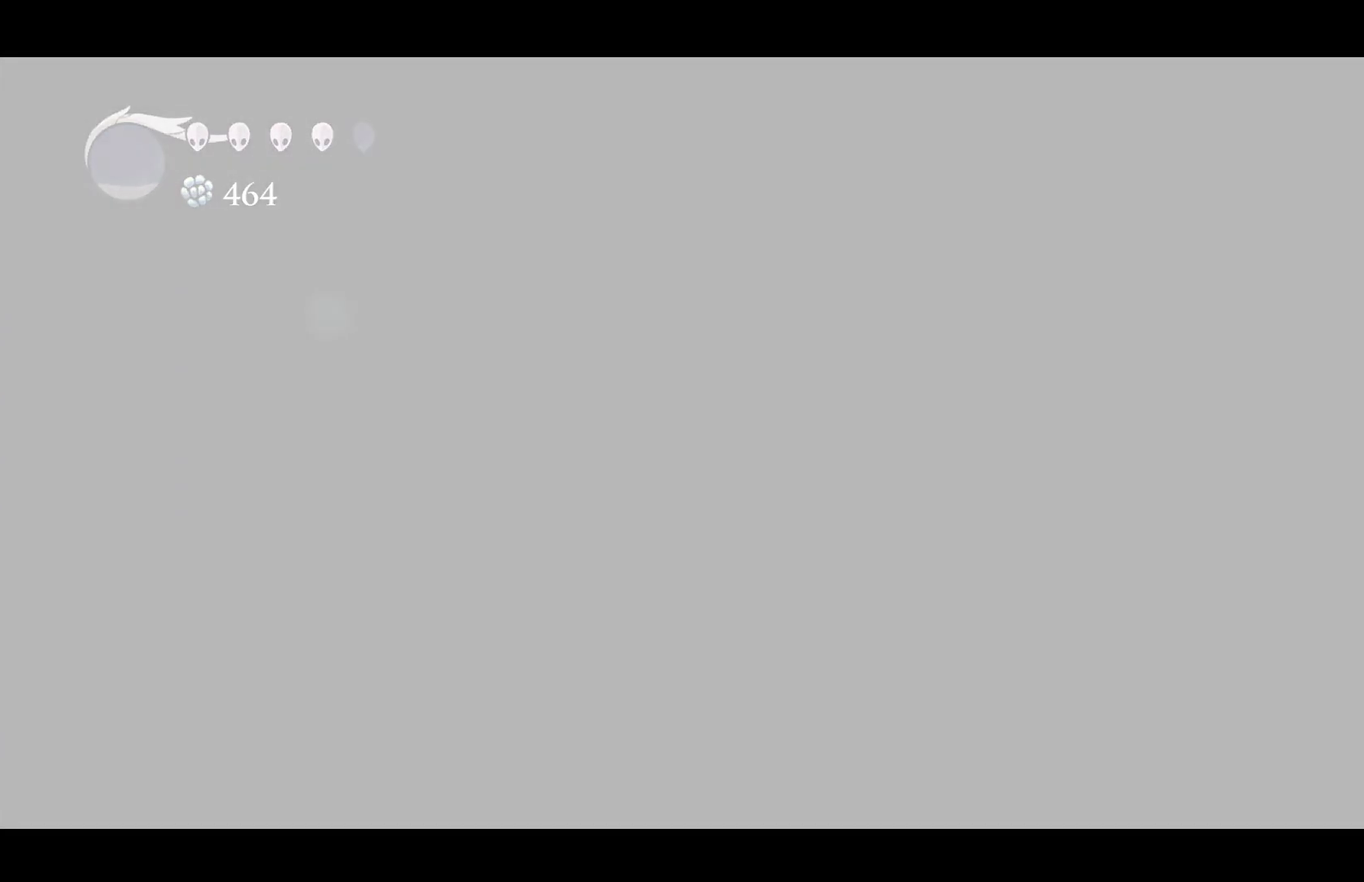
{"buttons": ["L1"], "left_stick": "right", "events": [[17, "L1", "up"], [83, "L1", "down"], [167, "L1", "up"], [217, "L1", "down"], [267, "L1", "up"], [333, "L1", "down"], [383, "L1", "up"], [450, "L1", "down"]]}
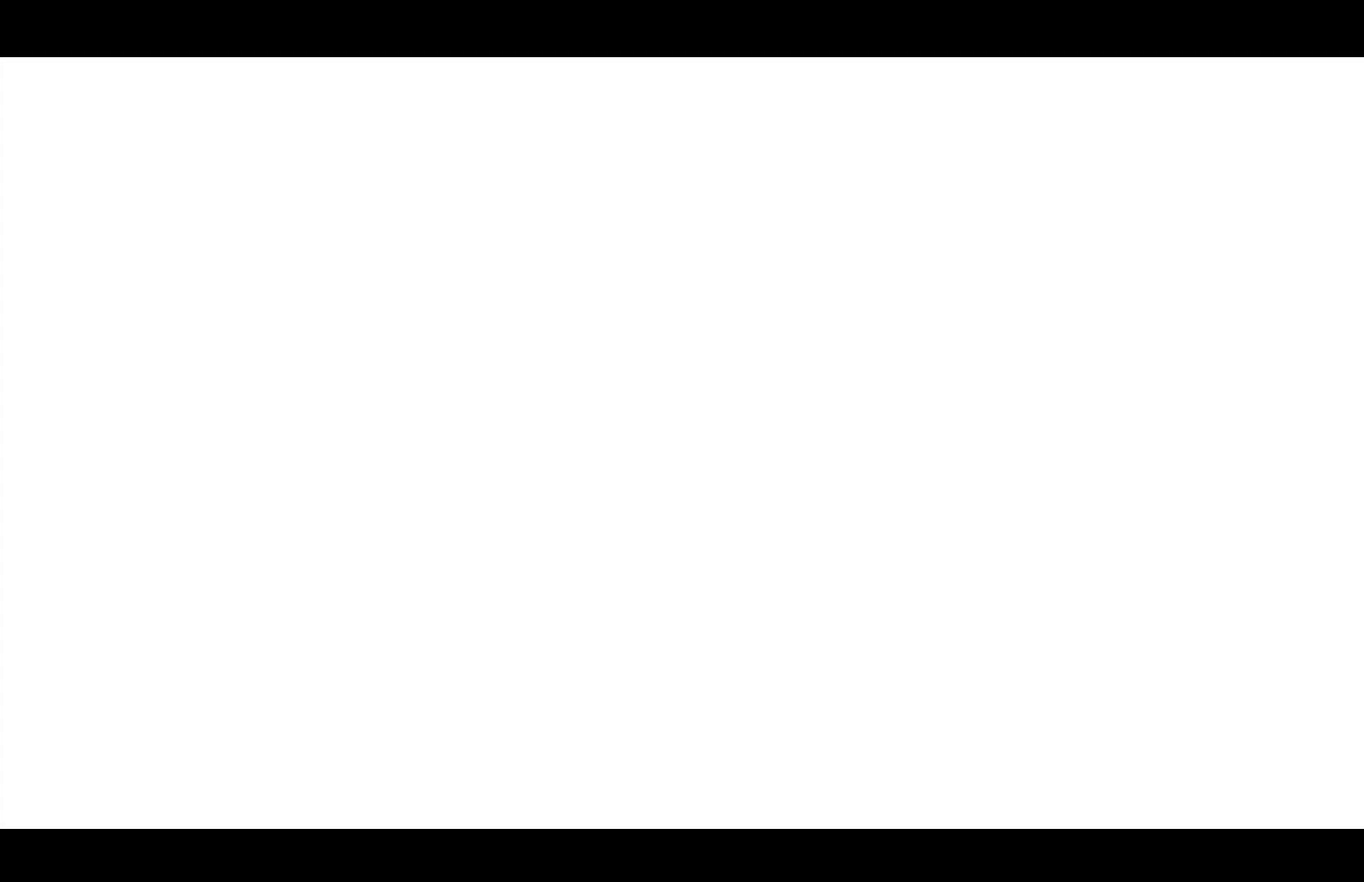
{"buttons": ["L1"], "left_stick": "right", "events": [[17, "L1", "up"], [67, "L1", "down"], [133, "L1", "up"], [200, "L1", "down"], [250, "L1", "up"], [317, "L1", "down"], [383, "L1", "up"], [450, "L1", "down"]]}
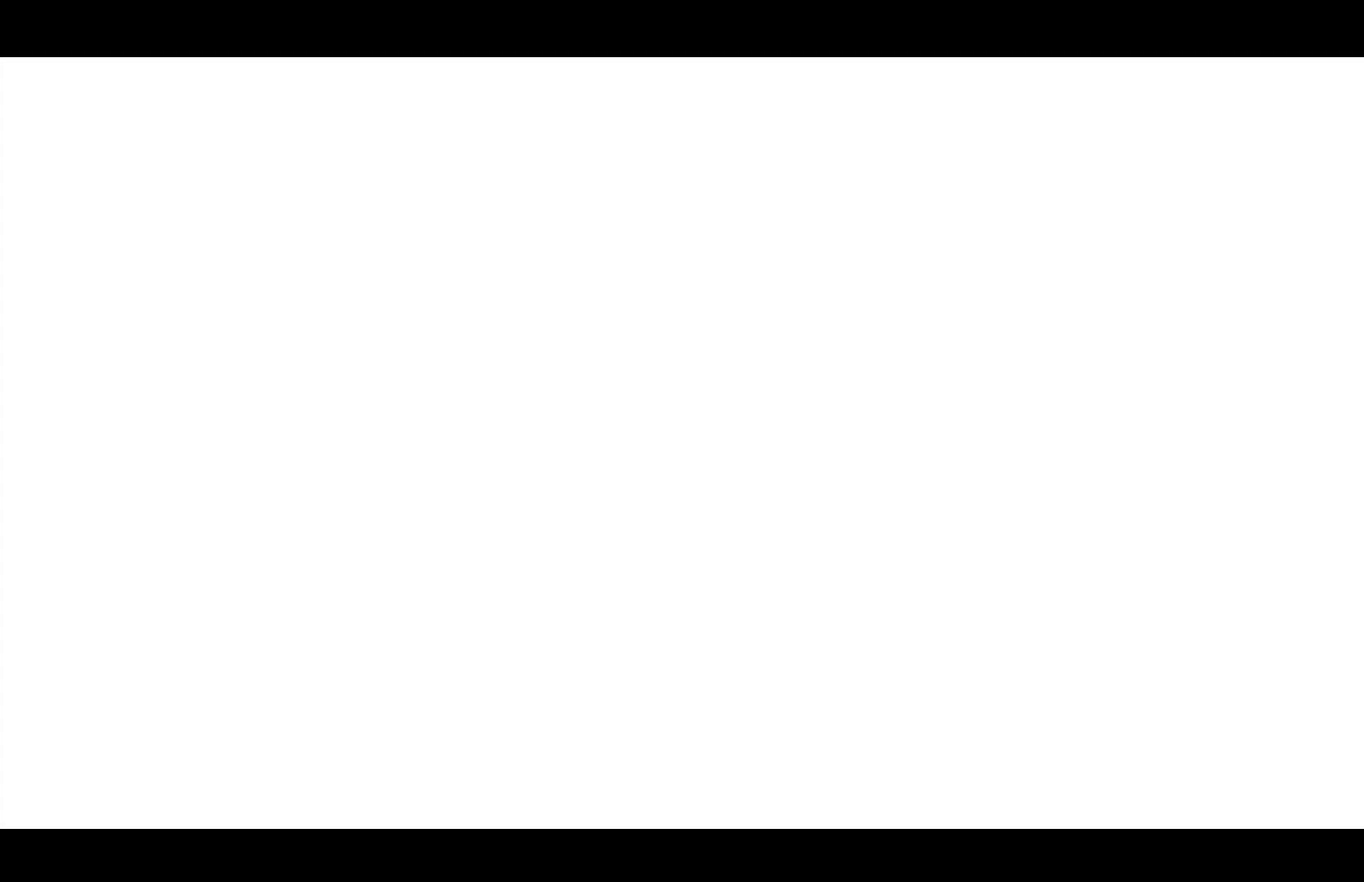
{"buttons": [], "left_stick": "right", "events": [[17, "L1", "up"], [83, "L1", "down"], [150, "L1", "up"], [217, "L1", "down"], [267, "L1", "up"], [333, "L1", "down"], [383, "L1", "up"], [450, "L1", "down"], [500, "L1", "up"]]}